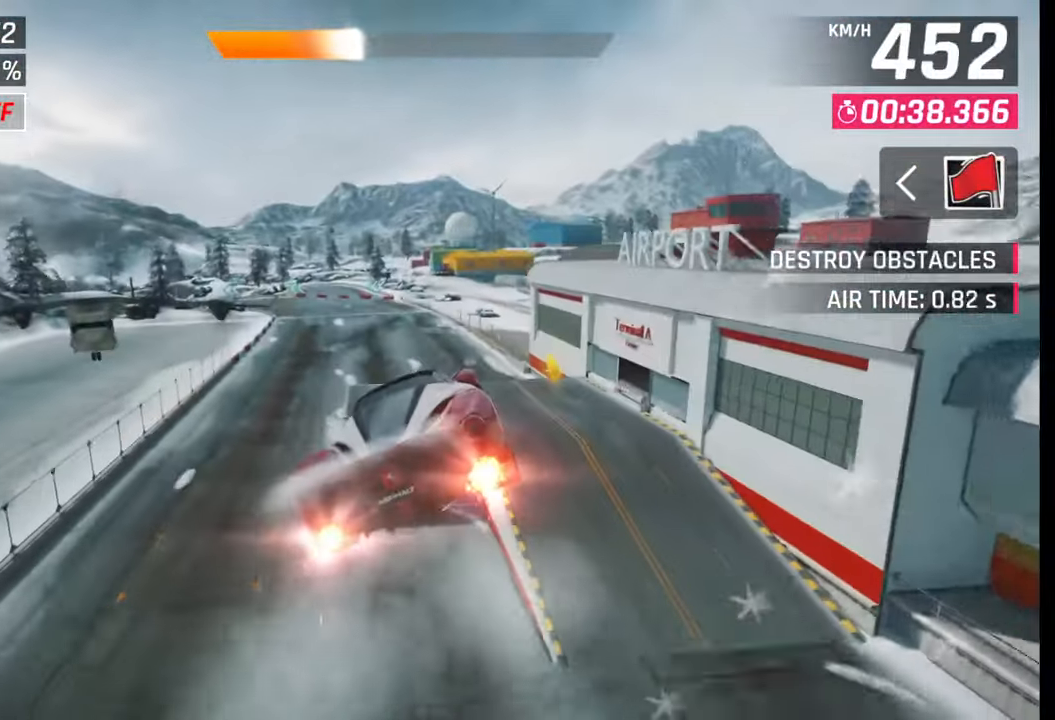
Gameplay with a controller (PlayStation layout); each line is a JSON object with the inputs held at the frame after it. "events" lists button and stick changes between this image and that frame as [ms after this image, input, new state], when the widget could be followed in between.
{"buttons": [], "left_stick": "left", "right_stick": "center", "events": [[117, "CROSS", "up"], [133, "R1", "up"], [267, "SQUARE", "down"], [333, "SQUARE", "up"]]}
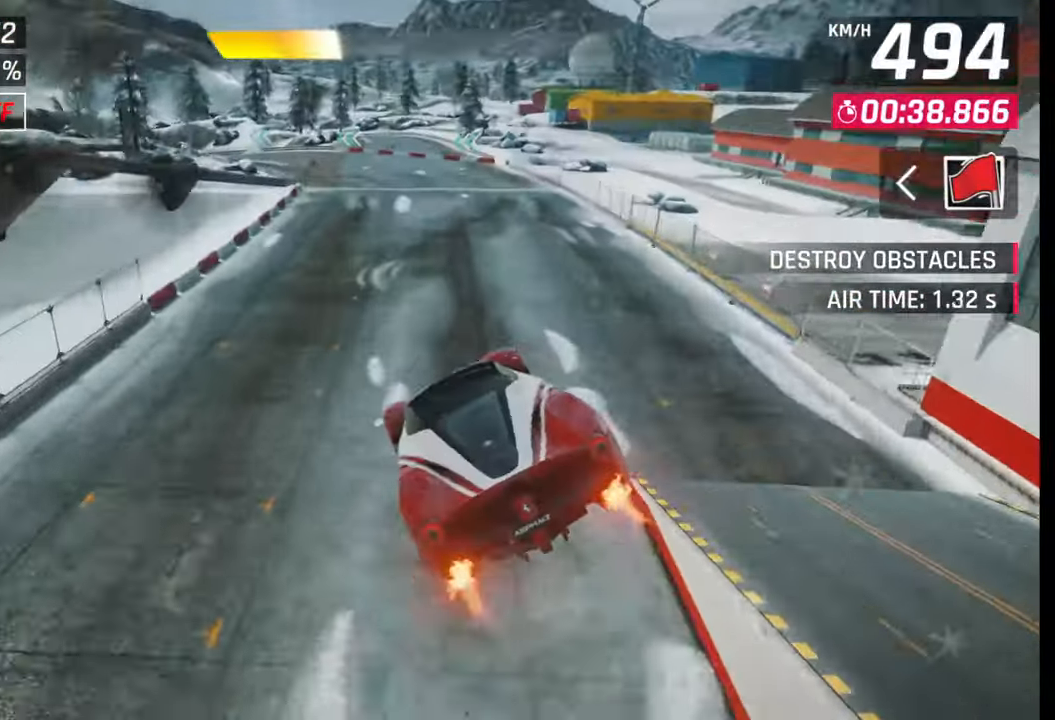
{"buttons": [], "left_stick": "left", "right_stick": "center", "events": []}
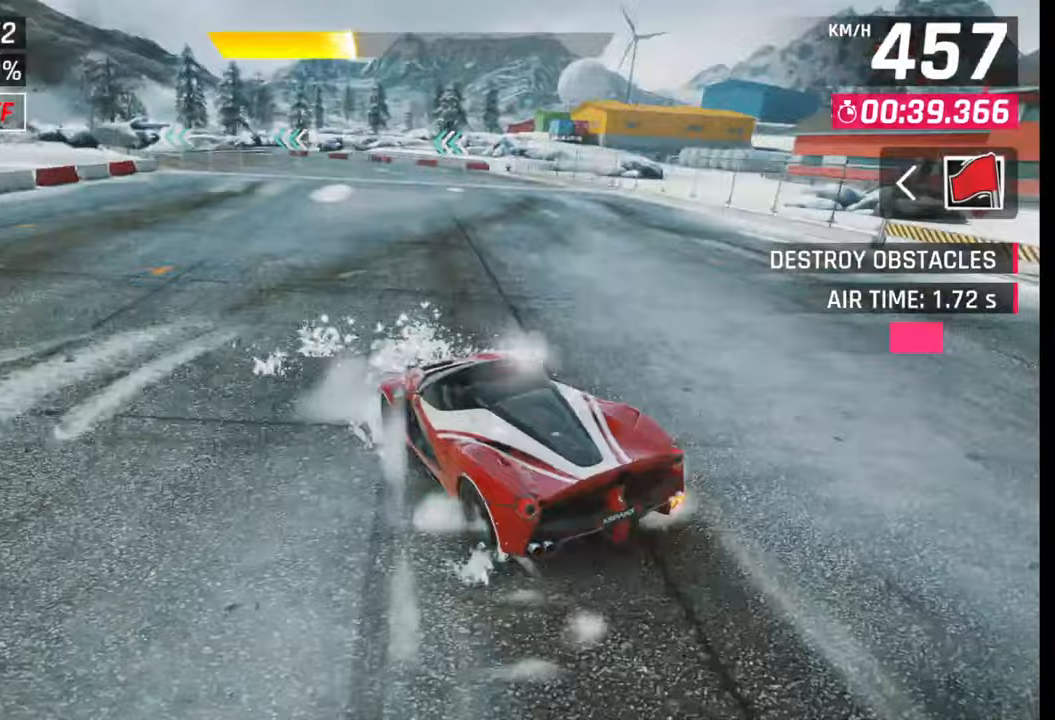
{"buttons": [], "left_stick": "left", "right_stick": "center", "events": []}
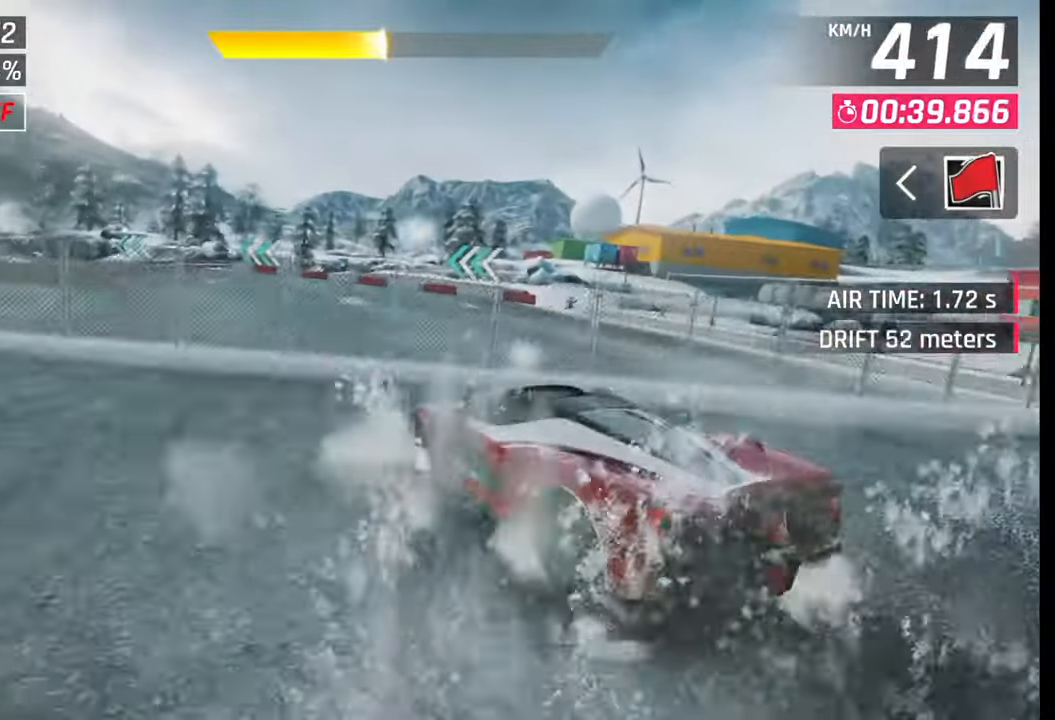
{"buttons": [], "left_stick": "left", "right_stick": "center", "events": []}
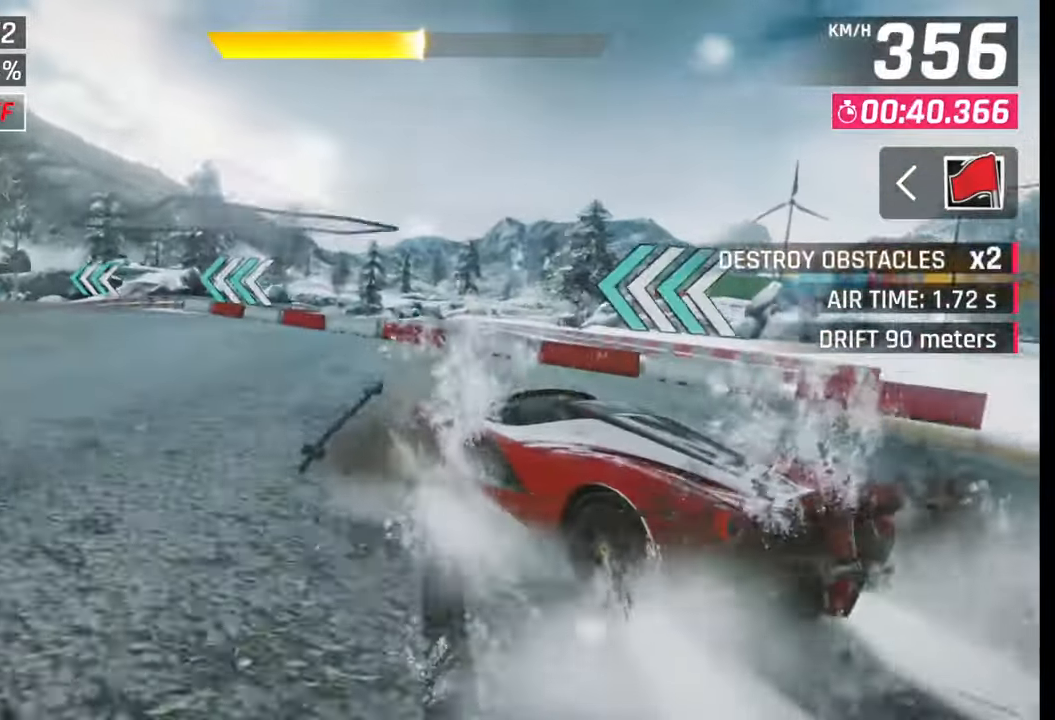
{"buttons": [], "left_stick": "left", "right_stick": "center", "events": []}
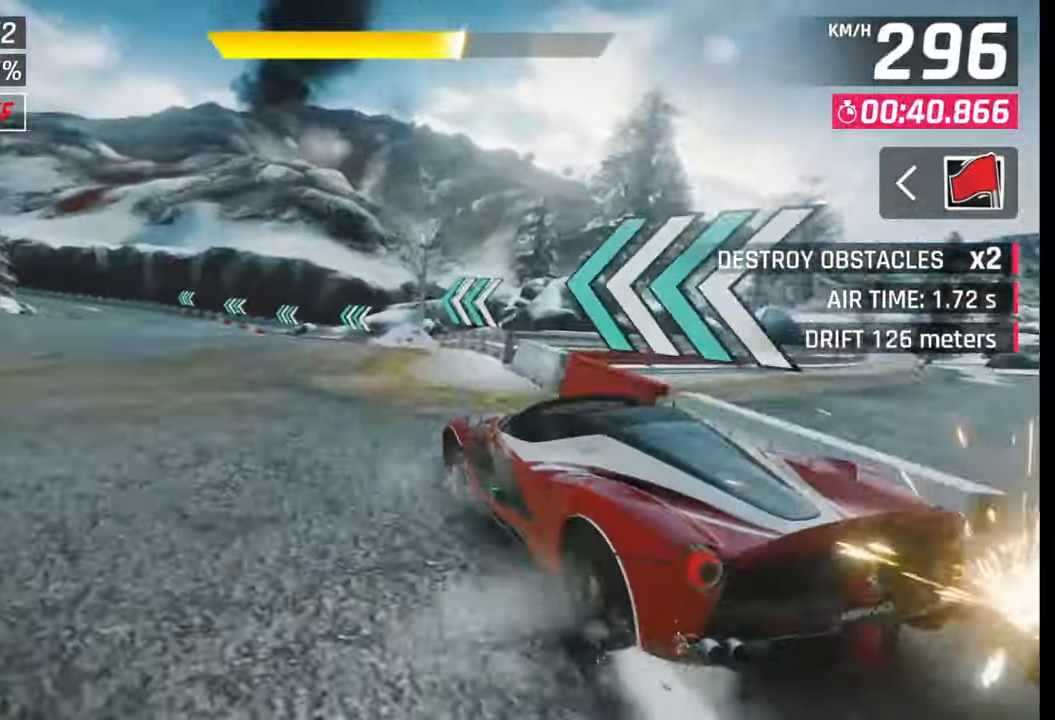
{"buttons": [], "left_stick": "left", "right_stick": "center", "events": []}
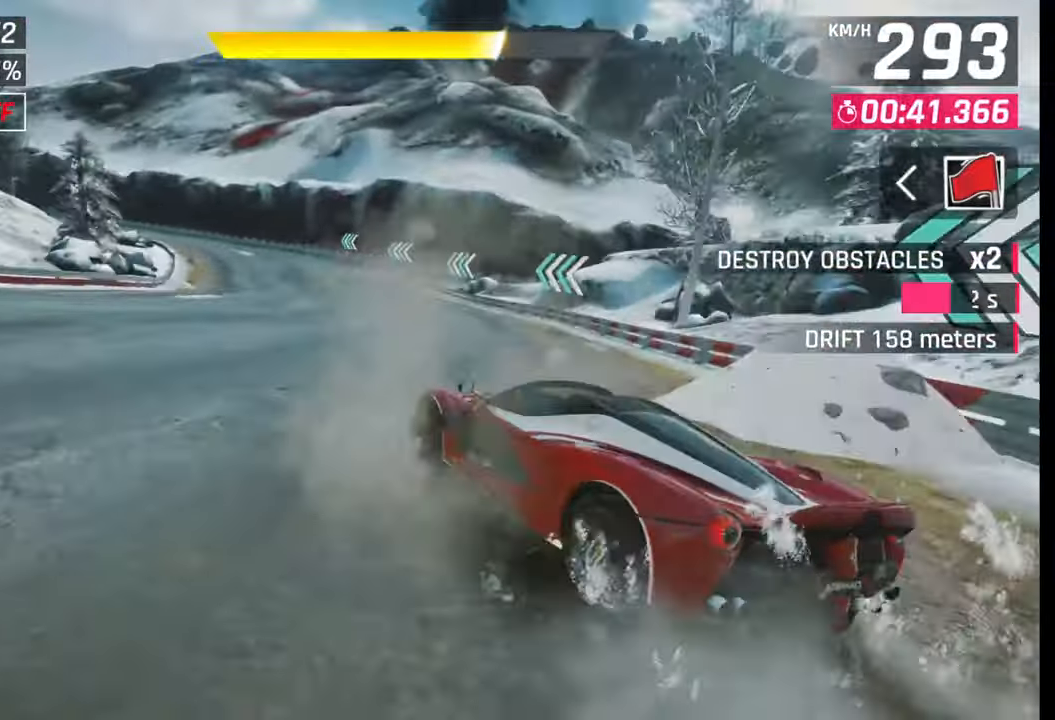
{"buttons": [], "left_stick": "center", "right_stick": "center", "events": [[333, "left_stick", "center"], [350, "SQUARE", "down"], [417, "SQUARE", "up"]]}
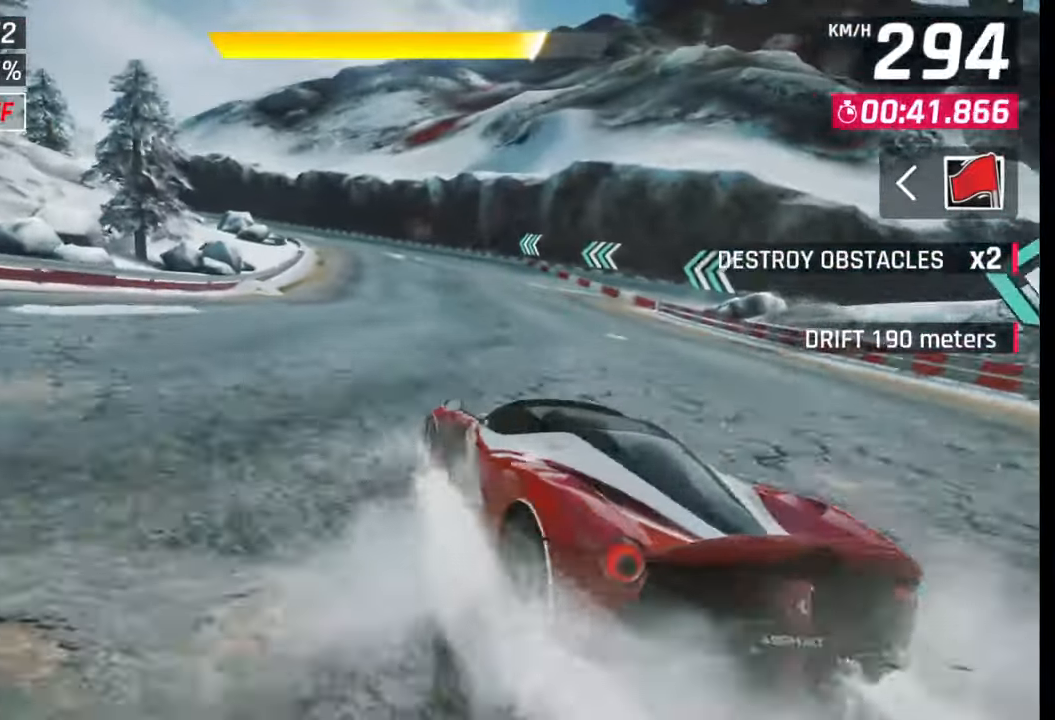
{"buttons": [], "left_stick": "left", "right_stick": "center", "events": [[150, "CROSS", "down"], [167, "R1", "down"], [250, "R1", "up"], [267, "CROSS", "up"], [500, "left_stick", "left"]]}
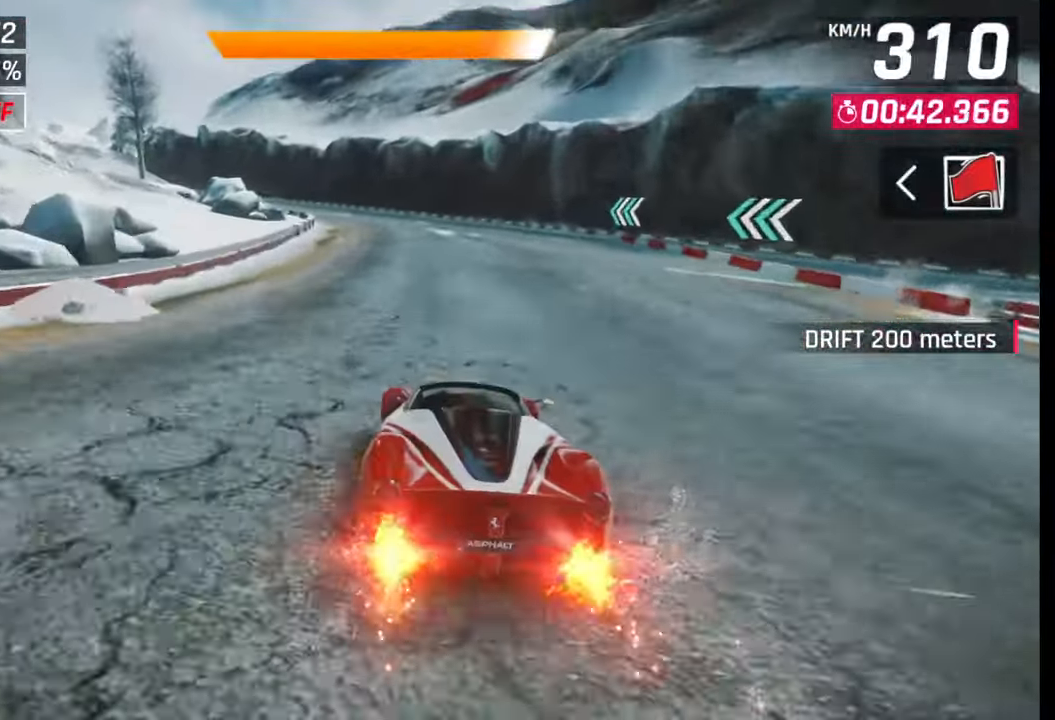
{"buttons": [], "left_stick": "left", "right_stick": "center", "events": []}
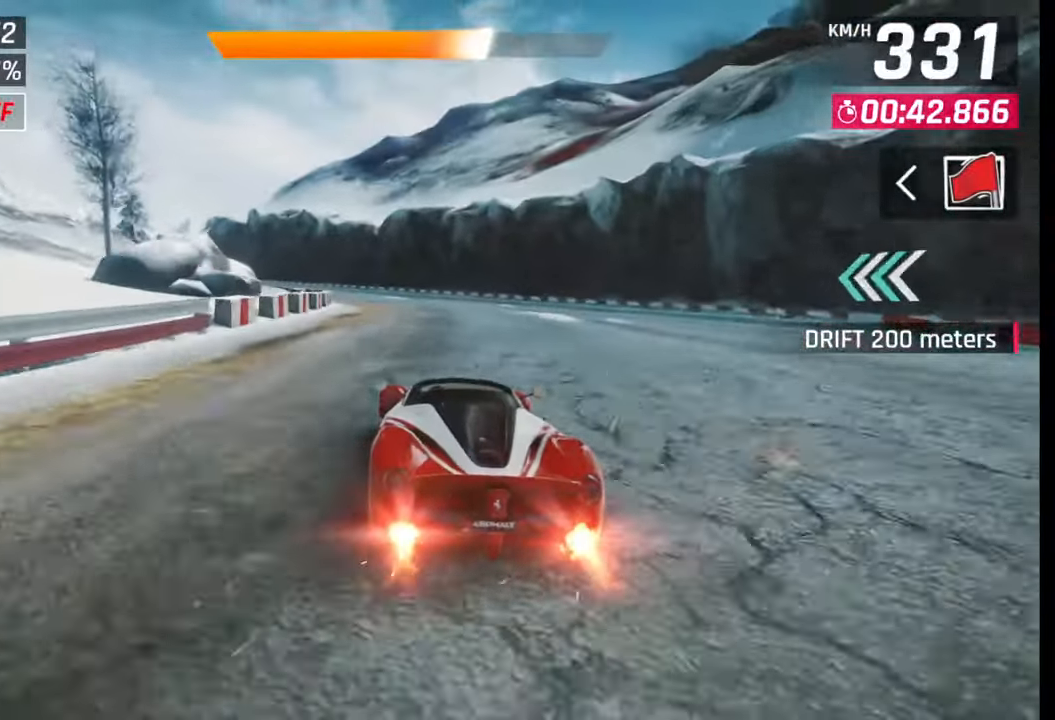
{"buttons": [], "left_stick": "left", "right_stick": "center", "events": []}
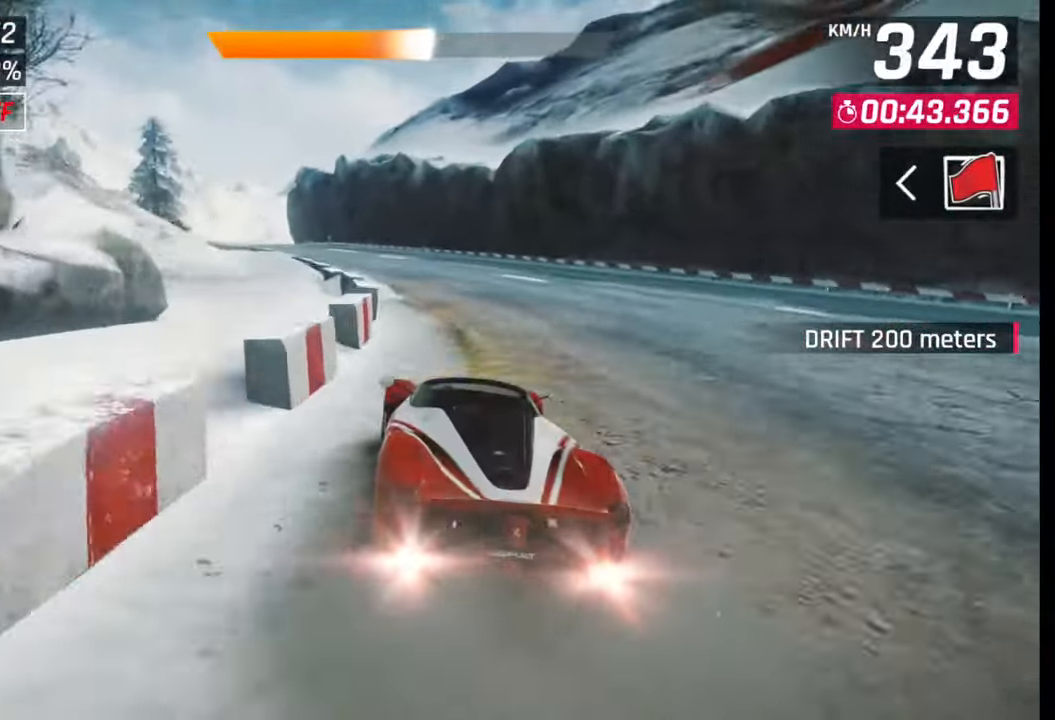
{"buttons": [], "left_stick": "left", "right_stick": "center", "events": []}
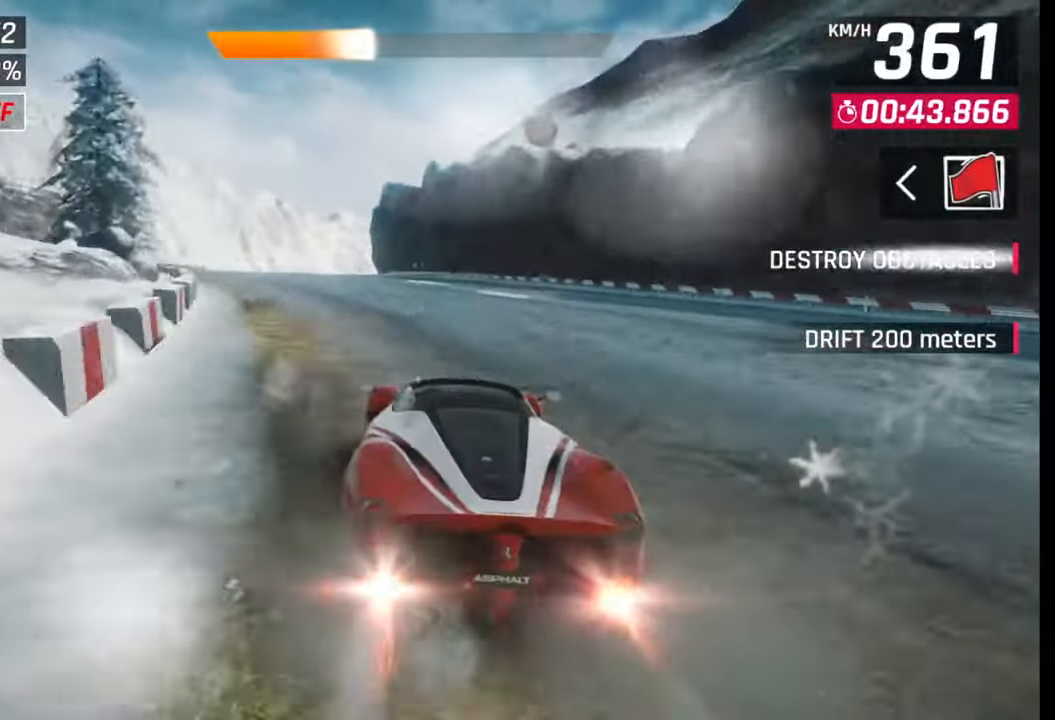
{"buttons": [], "left_stick": "center", "right_stick": "center", "events": [[217, "left_stick", "center"], [267, "SQUARE", "down"], [350, "SQUARE", "up"]]}
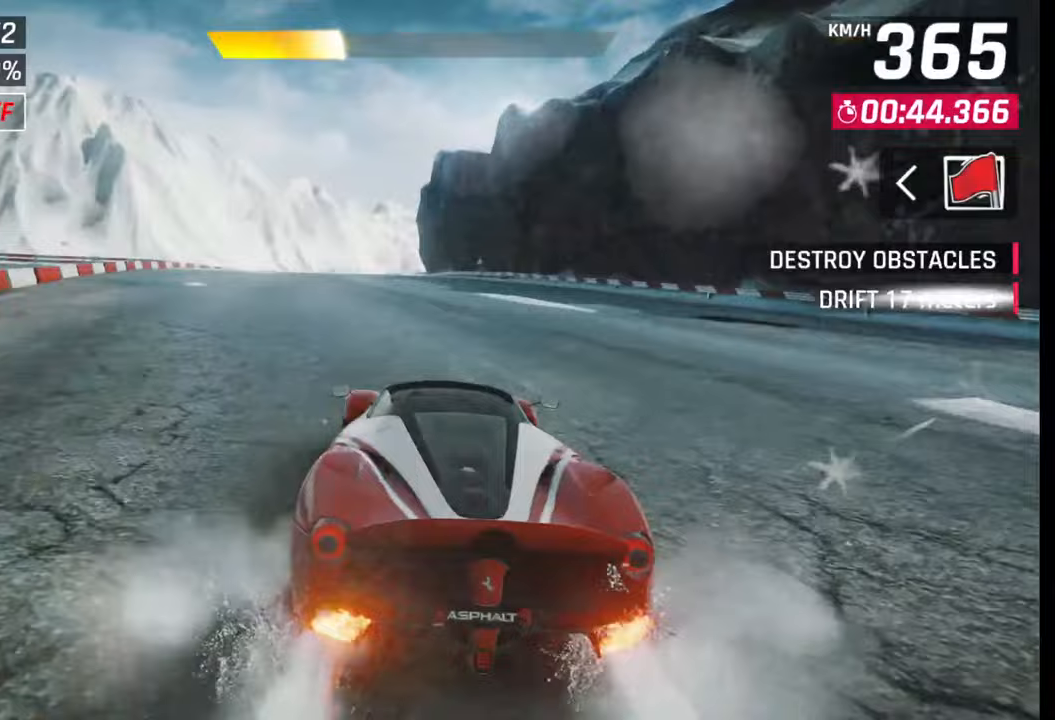
{"buttons": [], "left_stick": "center", "right_stick": "center", "events": [[317, "SQUARE", "down"], [467, "SQUARE", "up"]]}
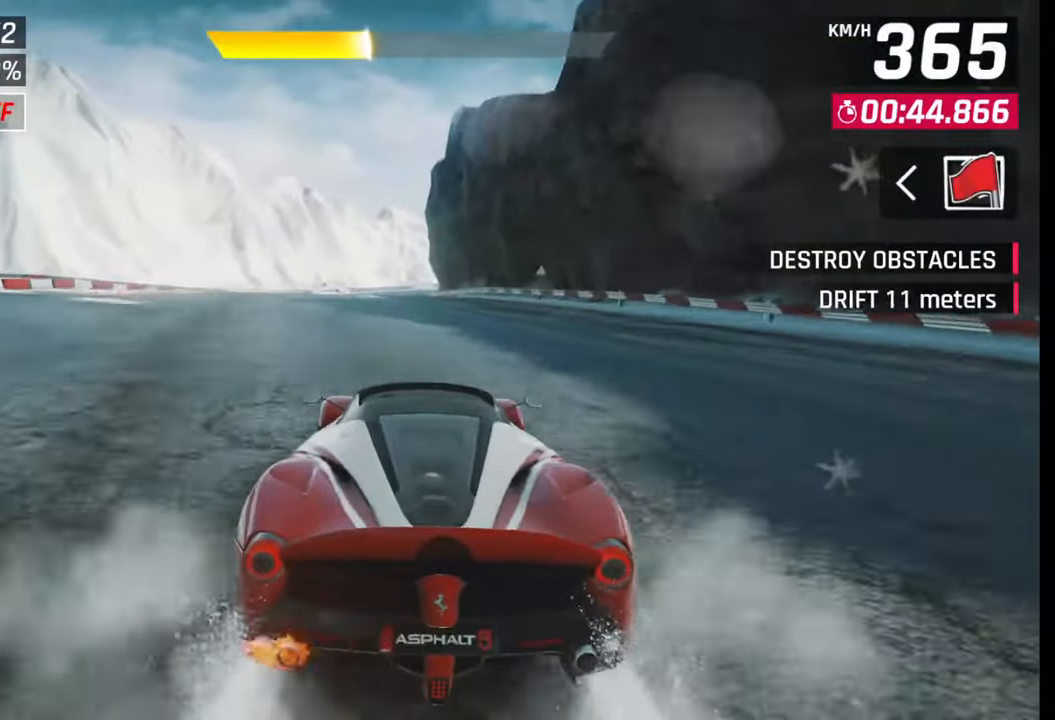
{"buttons": ["SQUARE"], "left_stick": "center", "right_stick": "center", "events": [[417, "SQUARE", "down"]]}
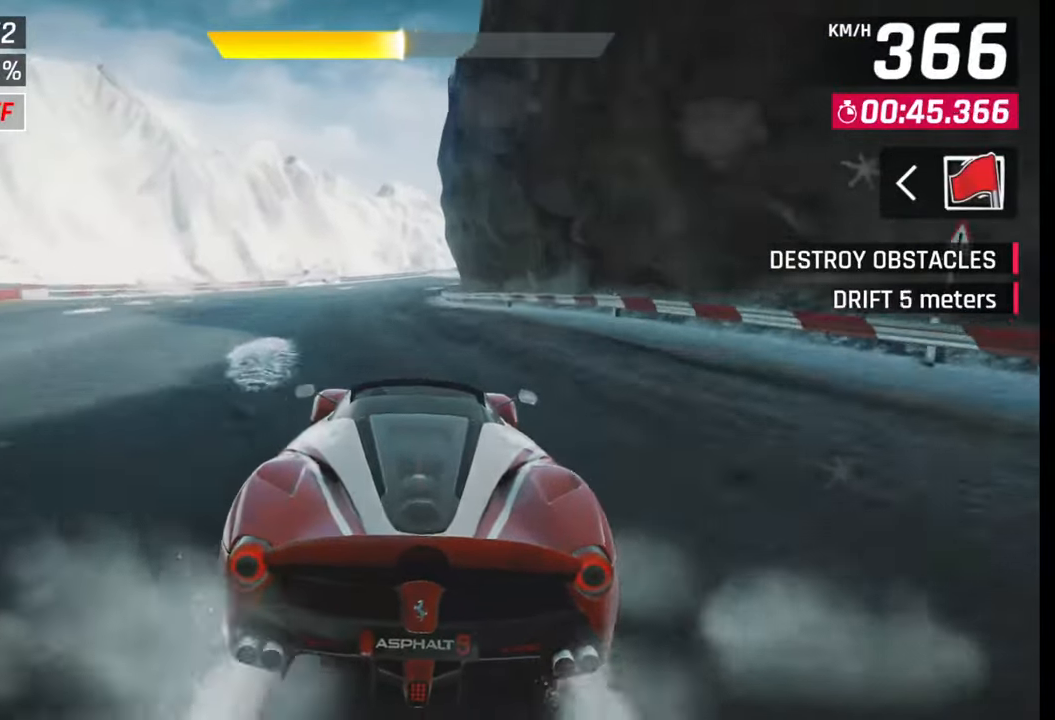
{"buttons": [], "left_stick": "center", "right_stick": "center", "events": [[117, "SQUARE", "up"]]}
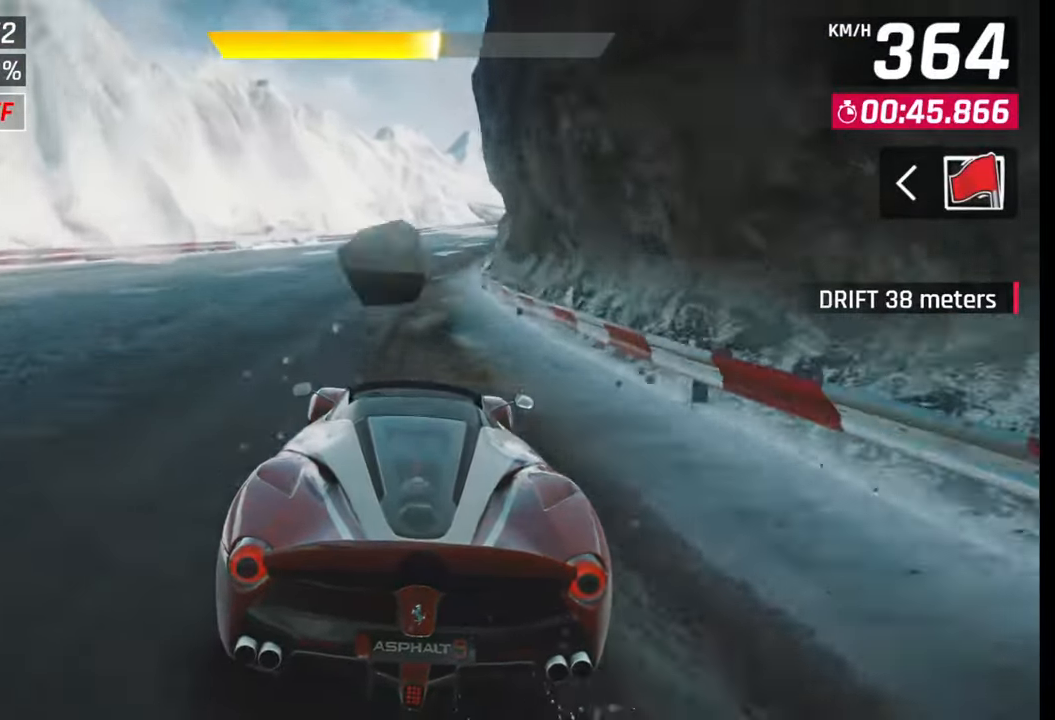
{"buttons": [], "left_stick": "right", "right_stick": "center", "events": [[33, "CROSS", "down"], [67, "left_stick", "right"], [133, "CROSS", "up"]]}
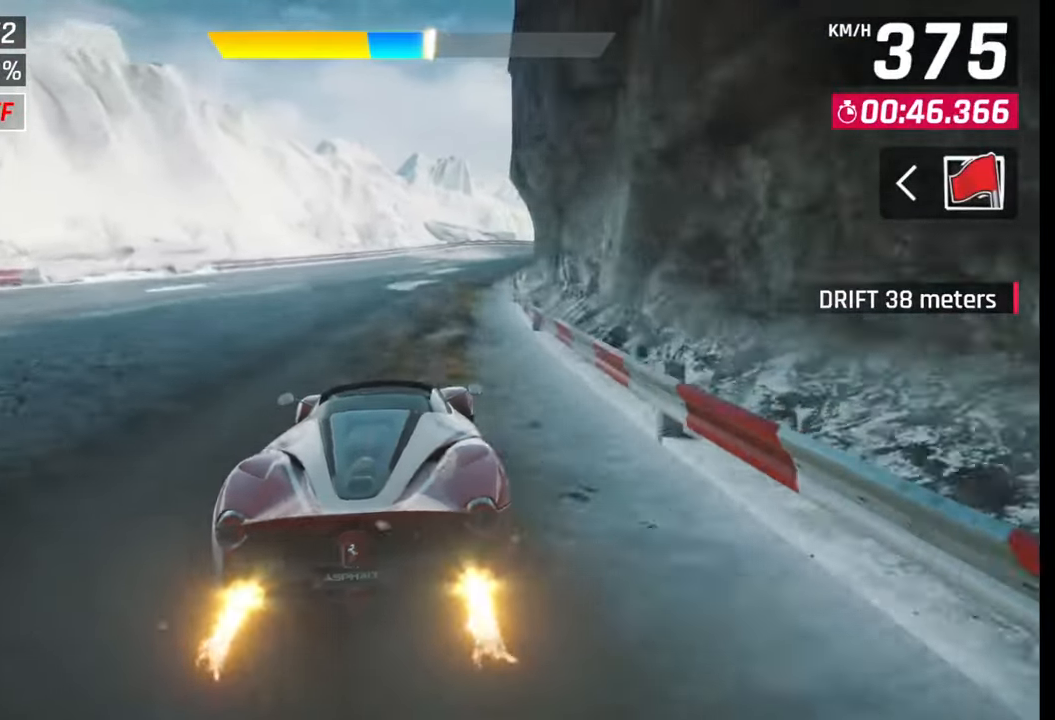
{"buttons": [], "left_stick": "right", "right_stick": "center", "events": []}
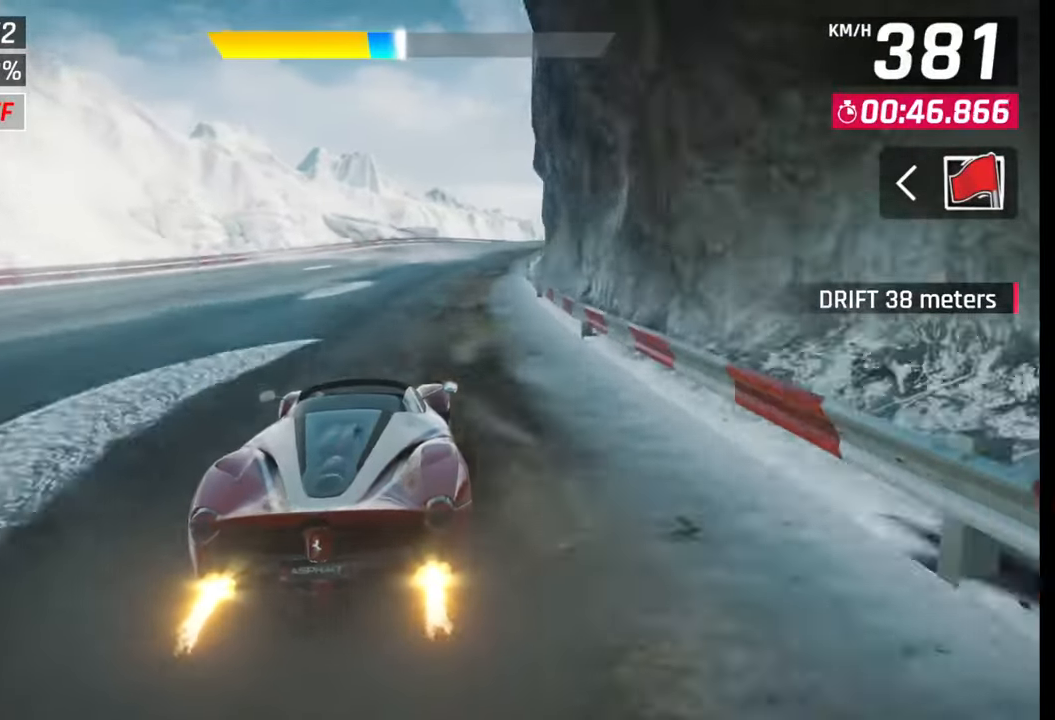
{"buttons": [], "left_stick": "right", "right_stick": "center", "events": []}
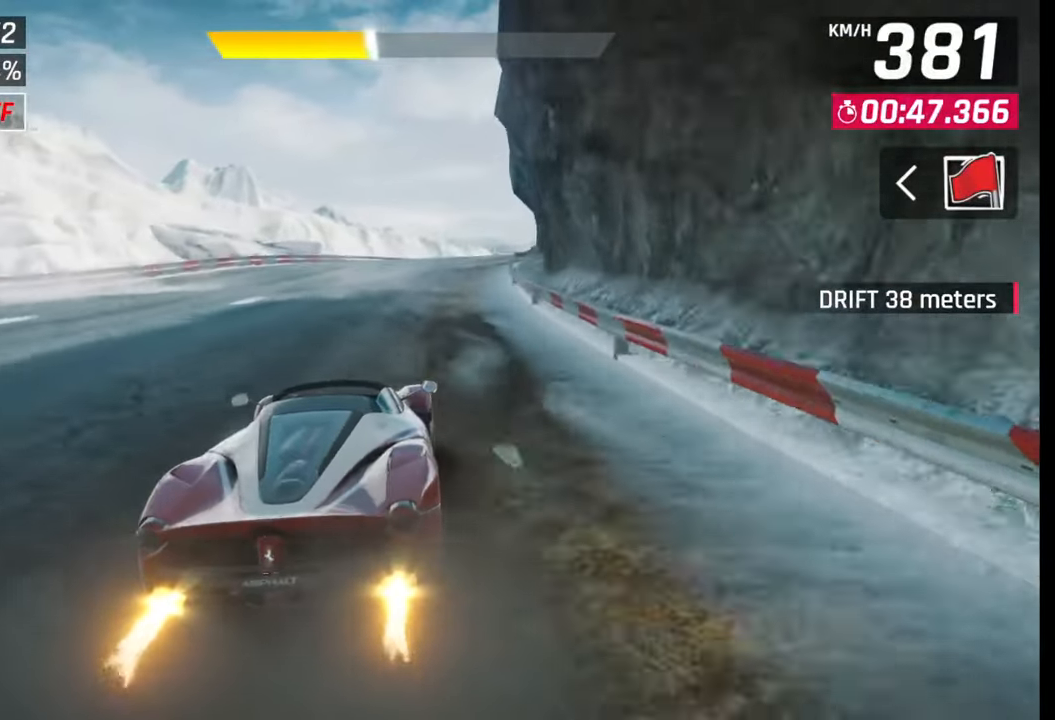
{"buttons": [], "left_stick": "right", "right_stick": "center", "events": []}
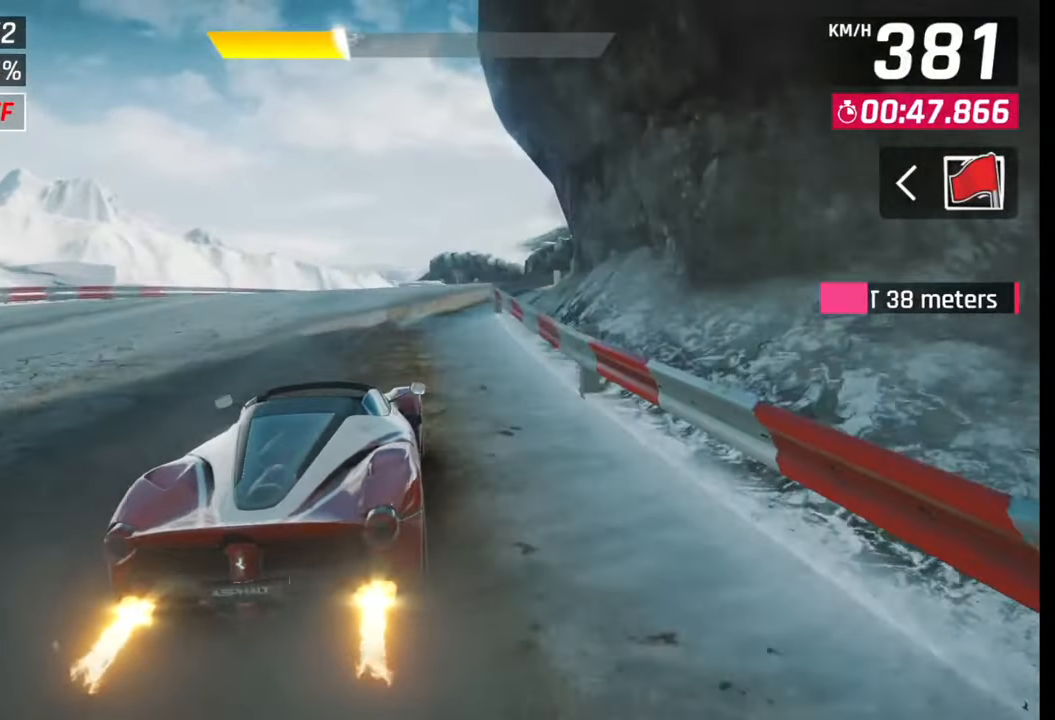
{"buttons": [], "left_stick": "right", "right_stick": "center", "events": [[317, "SQUARE", "down"], [383, "SQUARE", "up"]]}
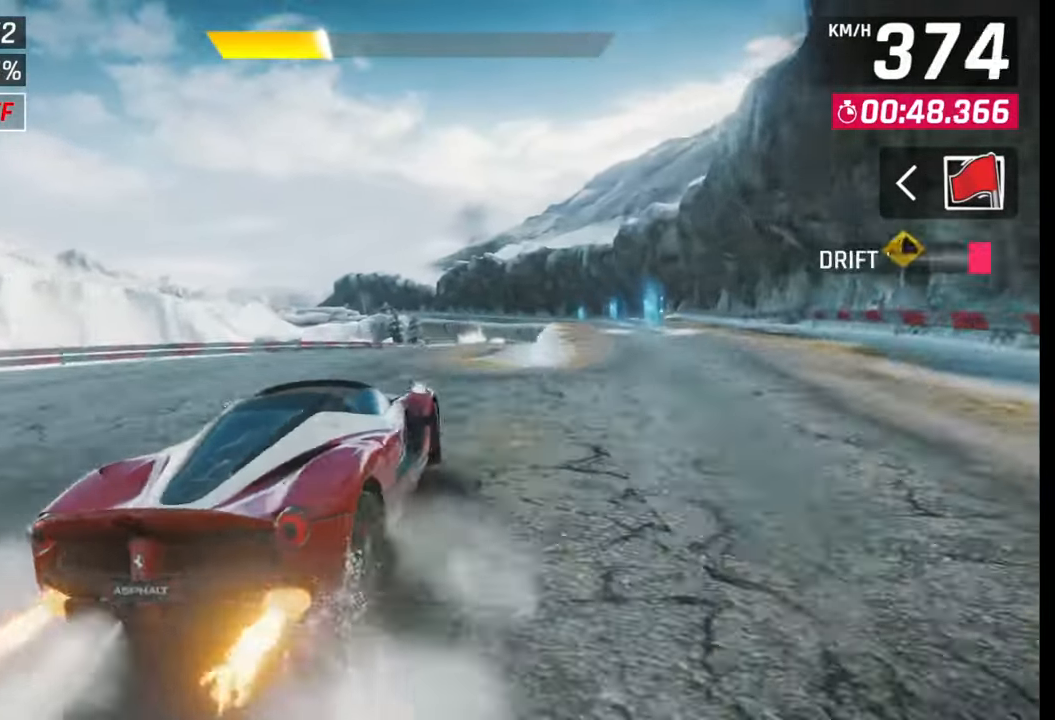
{"buttons": [], "left_stick": "left", "right_stick": "center", "events": [[450, "left_stick", "left"]]}
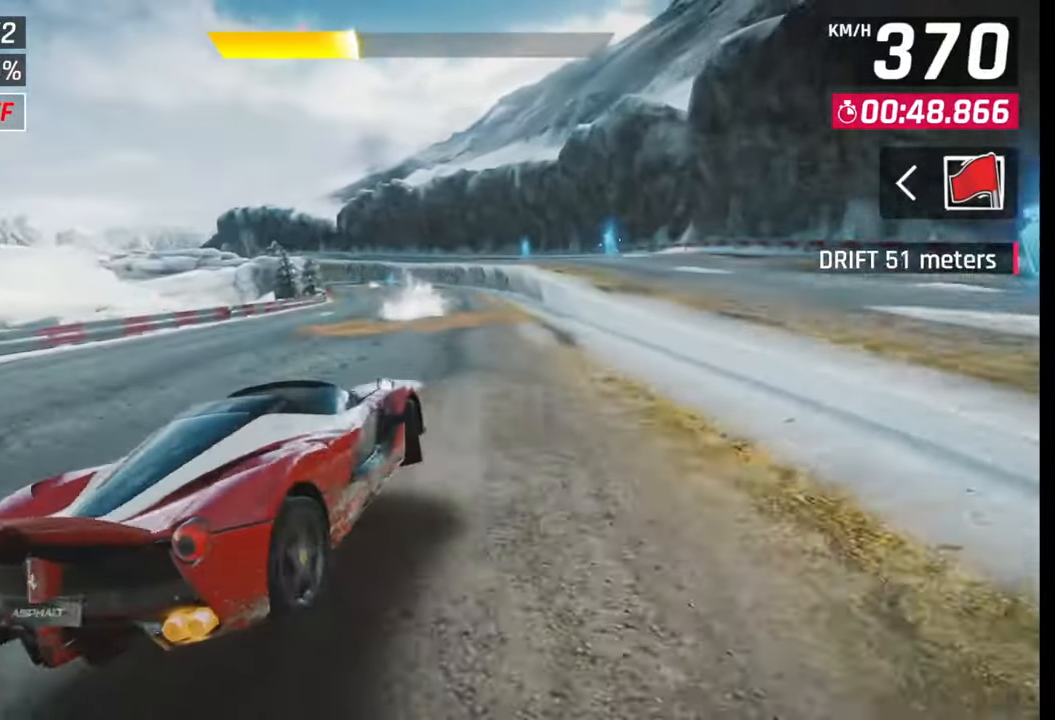
{"buttons": ["CROSS"], "left_stick": "center", "right_stick": "center", "events": [[133, "left_stick", "center"], [233, "SQUARE", "down"], [283, "SQUARE", "up"], [500, "CROSS", "down"]]}
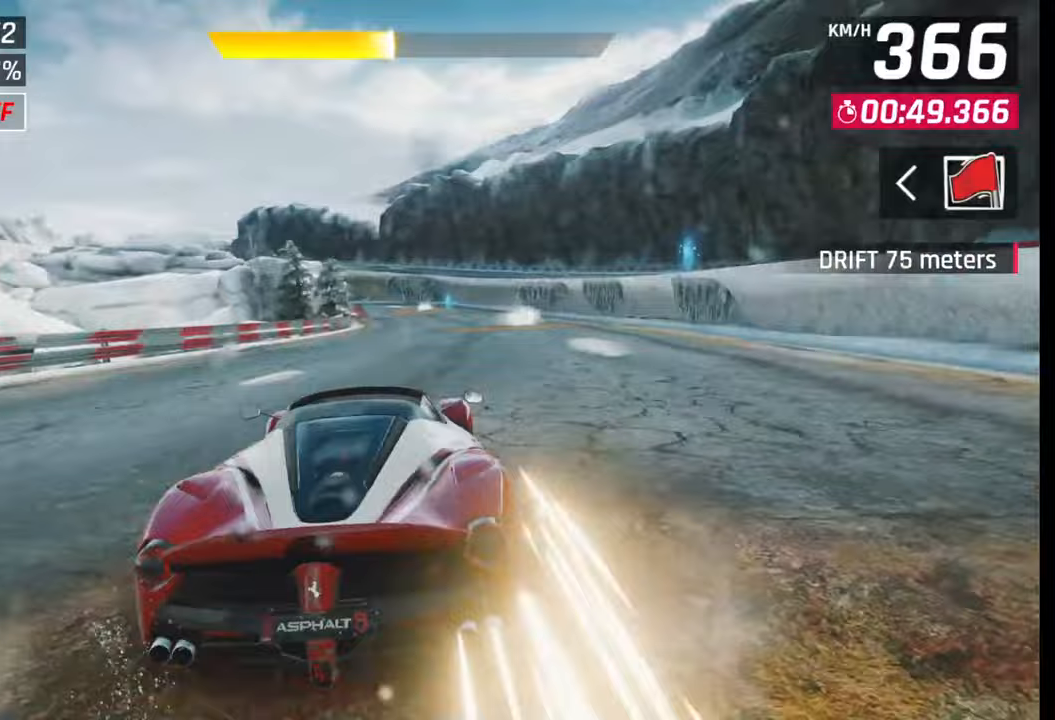
{"buttons": [], "left_stick": "center", "right_stick": "center", "events": [[67, "CROSS", "up"], [117, "left_stick", "left"], [450, "left_stick", "center"]]}
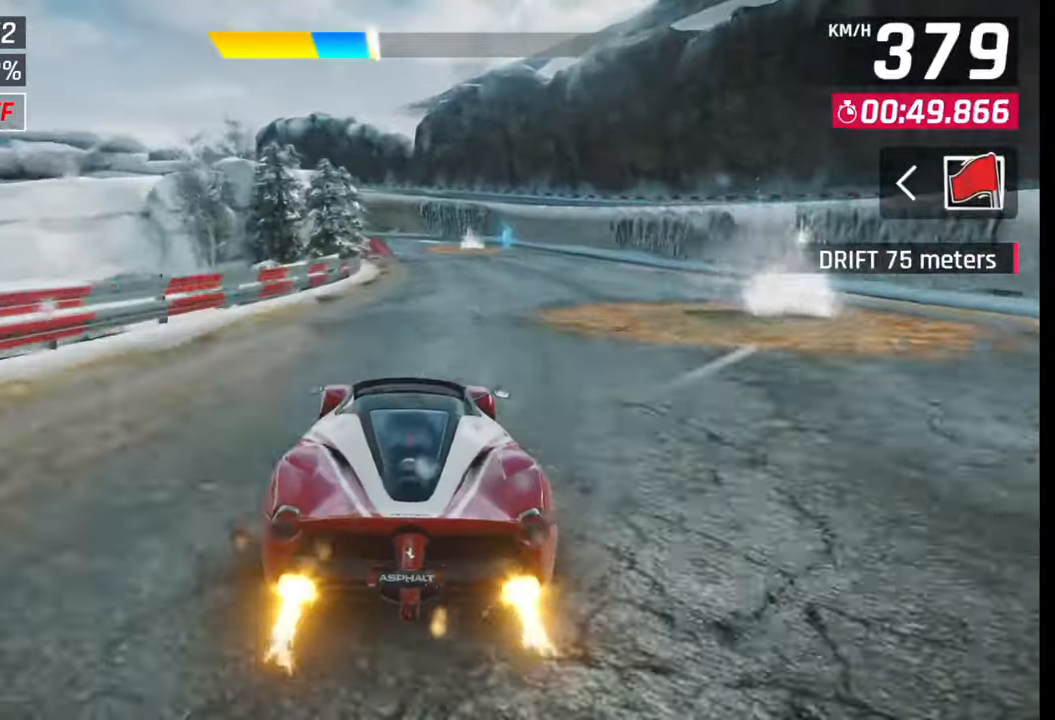
{"buttons": [], "left_stick": "left", "right_stick": "center", "events": [[250, "left_stick", "left"]]}
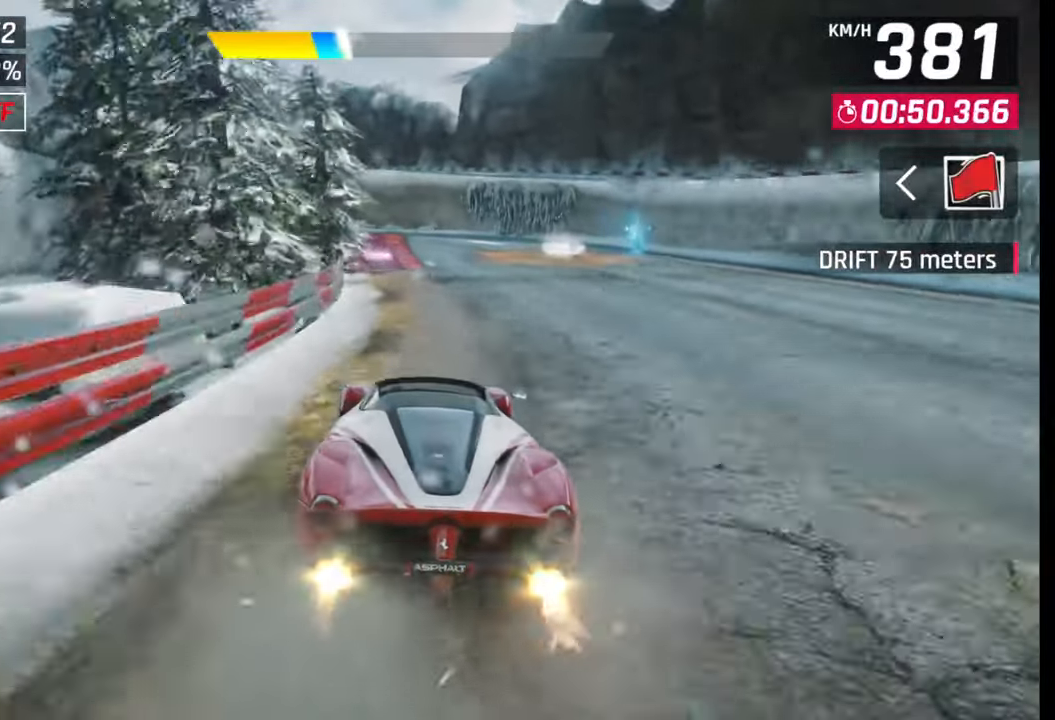
{"buttons": ["SQUARE"], "left_stick": "left", "right_stick": "center", "events": [[417, "SQUARE", "down"], [467, "SQUARE", "up"], [500, "SQUARE", "down"]]}
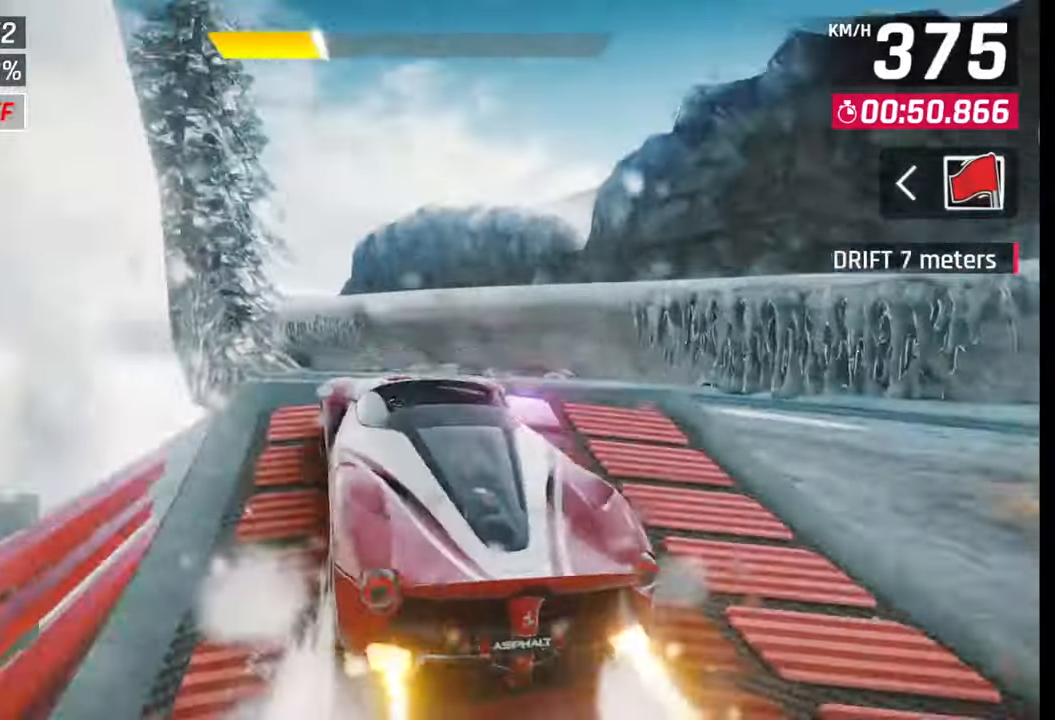
{"buttons": ["CROSS", "R1"], "left_stick": "left", "right_stick": "center", "events": [[83, "SQUARE", "up"], [117, "CROSS", "down"], [117, "R1", "down"], [200, "CROSS", "up"], [217, "R1", "up"], [250, "CROSS", "down"], [267, "R1", "down"], [350, "CROSS", "up"], [367, "R1", "up"], [400, "R1", "down"], [417, "CROSS", "down"]]}
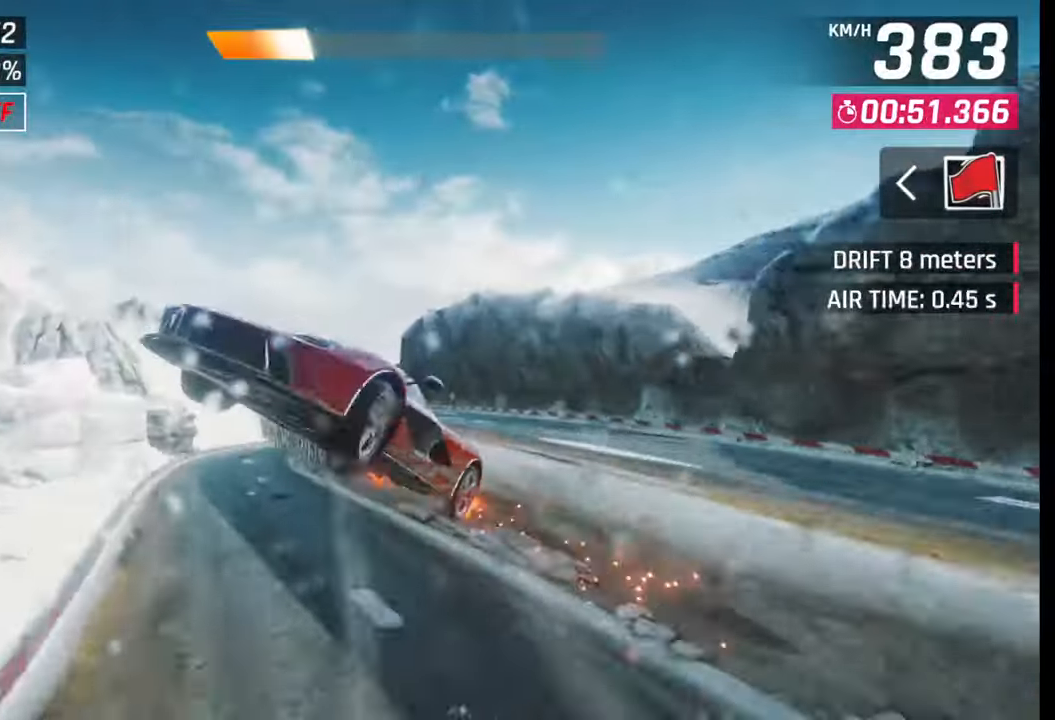
{"buttons": [], "left_stick": "center", "right_stick": "center", "events": [[17, "CROSS", "up"], [17, "R1", "up"], [83, "CROSS", "down"], [83, "R1", "down"], [167, "CROSS", "up"], [183, "R1", "up"], [250, "CROSS", "down"], [250, "R1", "down"], [250, "left_stick", "center"], [333, "CROSS", "up"], [350, "R1", "up"], [417, "CROSS", "down"], [417, "R1", "down"], [483, "CROSS", "up"], [500, "R1", "up"]]}
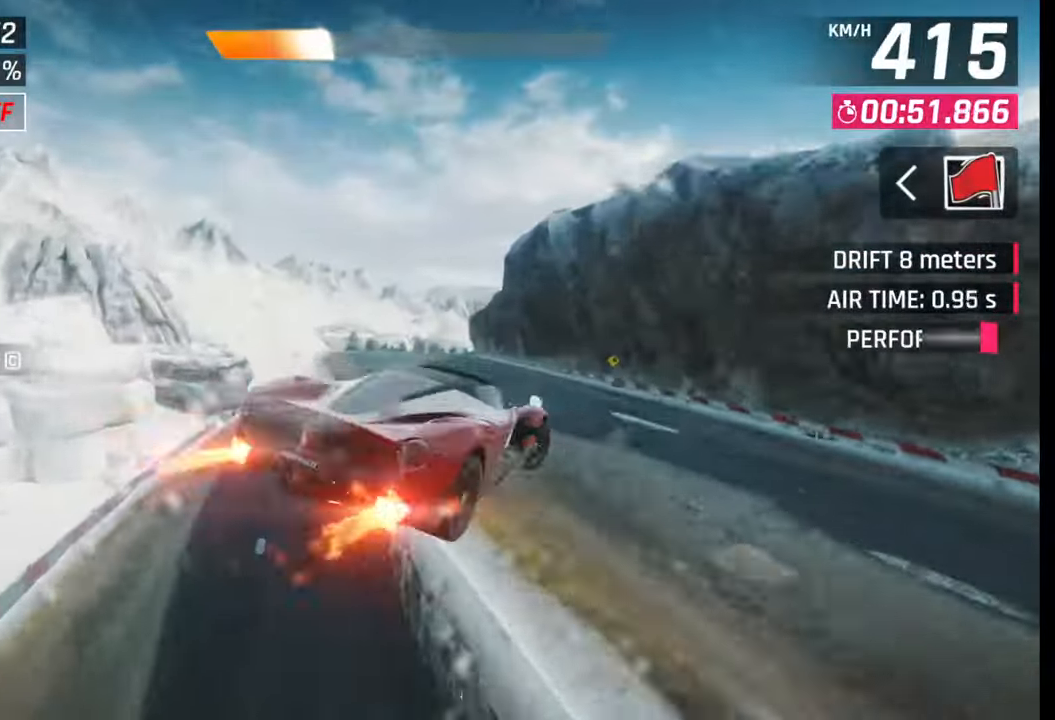
{"buttons": ["CROSS"], "left_stick": "center", "right_stick": "center", "events": [[67, "CROSS", "down"], [83, "R1", "down"], [183, "CROSS", "up"], [217, "R1", "up"], [333, "SQUARE", "down"], [400, "SQUARE", "up"], [483, "CROSS", "down"]]}